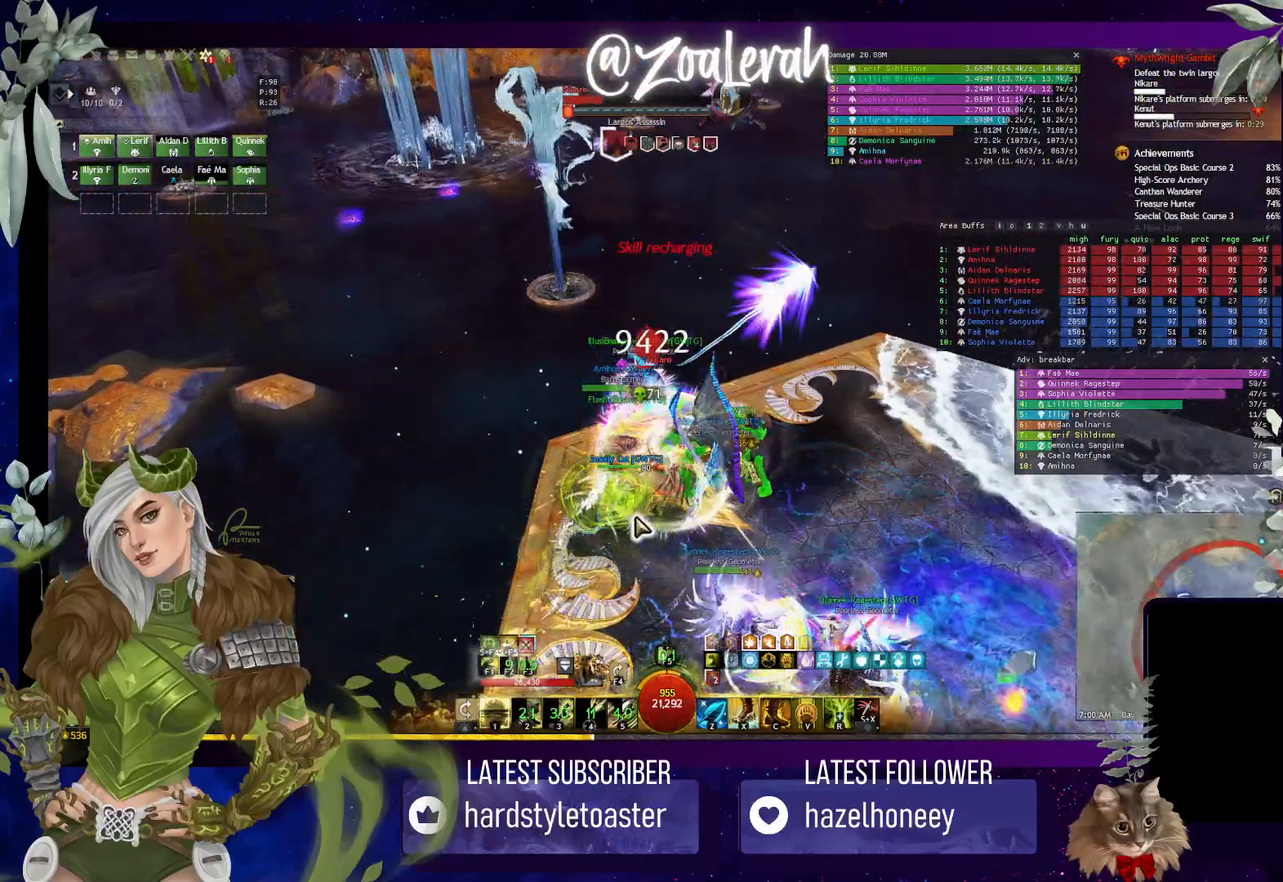
Gameplay with keyboard; each line is a JSON object with the keys held at the frame after it. "events" lists presses ("down") and releases ("up") of "1", "2", "3", "4", "5", "a", "alt", "b", "c", "caps_lock", "ctrl", "d", "e", "f", "g", "q", "r", "s", "shift", "space", "super", "t", "tab", "tilde", "v", "w", "x" and "z" between this image and that frame as [ms after this image, input, new state], when the widget could be followed in between. No other keys are recorded. Mouse input is not recorded.
{"keys": ["1"], "events": [[116, "1", "down"], [216, "1", "up"], [350, "1", "down"]]}
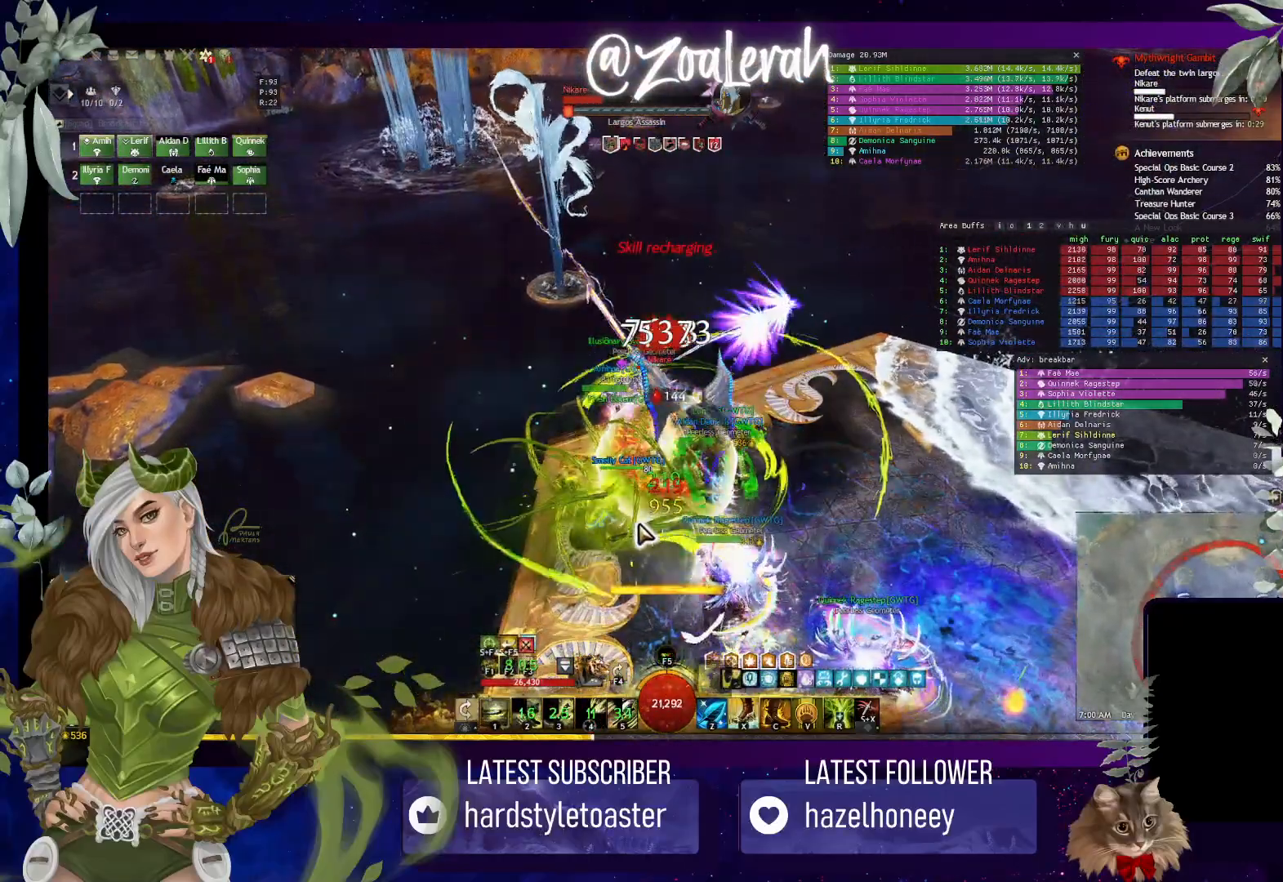
{"keys": ["1"], "events": [[50, "1", "up"], [483, "1", "down"]]}
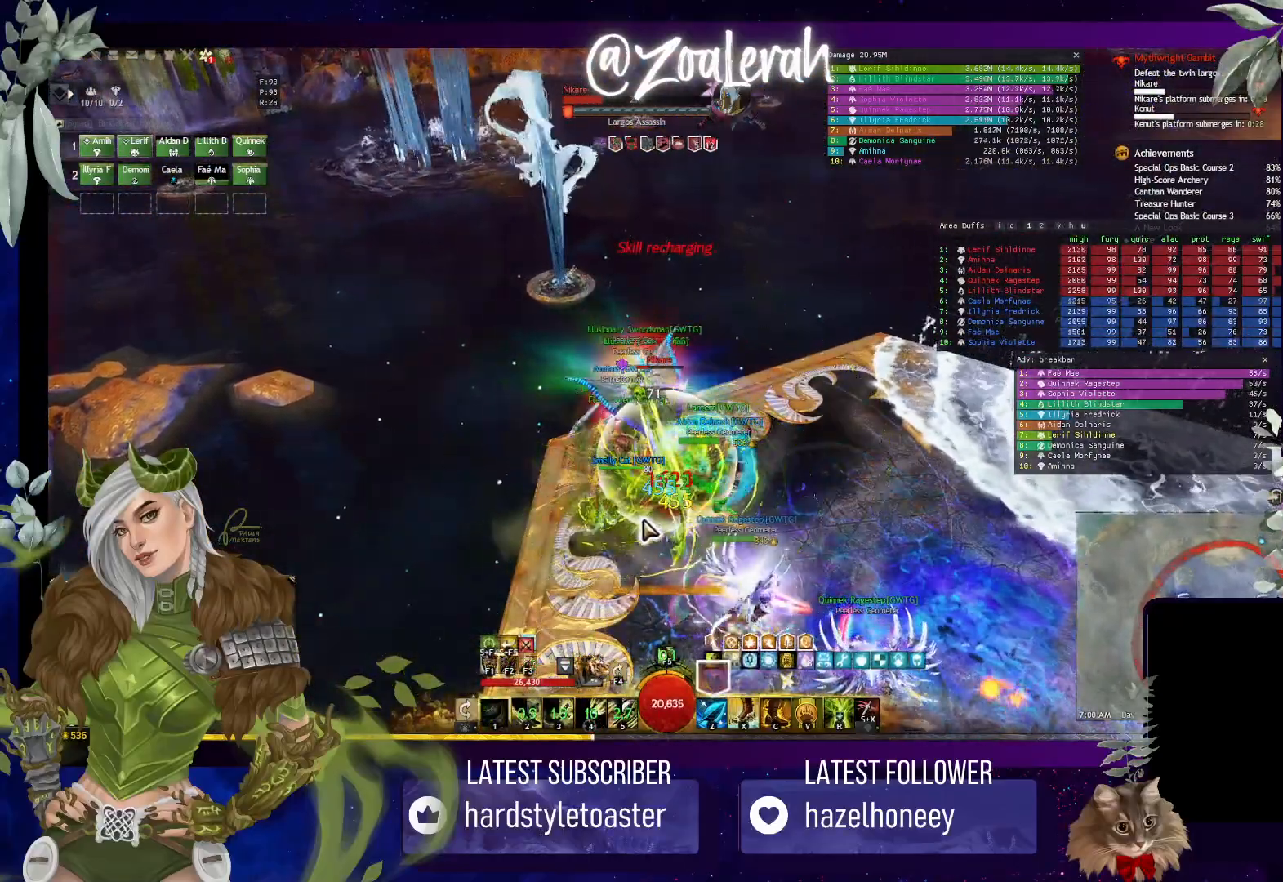
{"keys": ["1"], "events": [[83, "1", "up"], [150, "1", "down"], [266, "1", "up"], [350, "1", "down"], [433, "1", "up"], [500, "1", "down"]]}
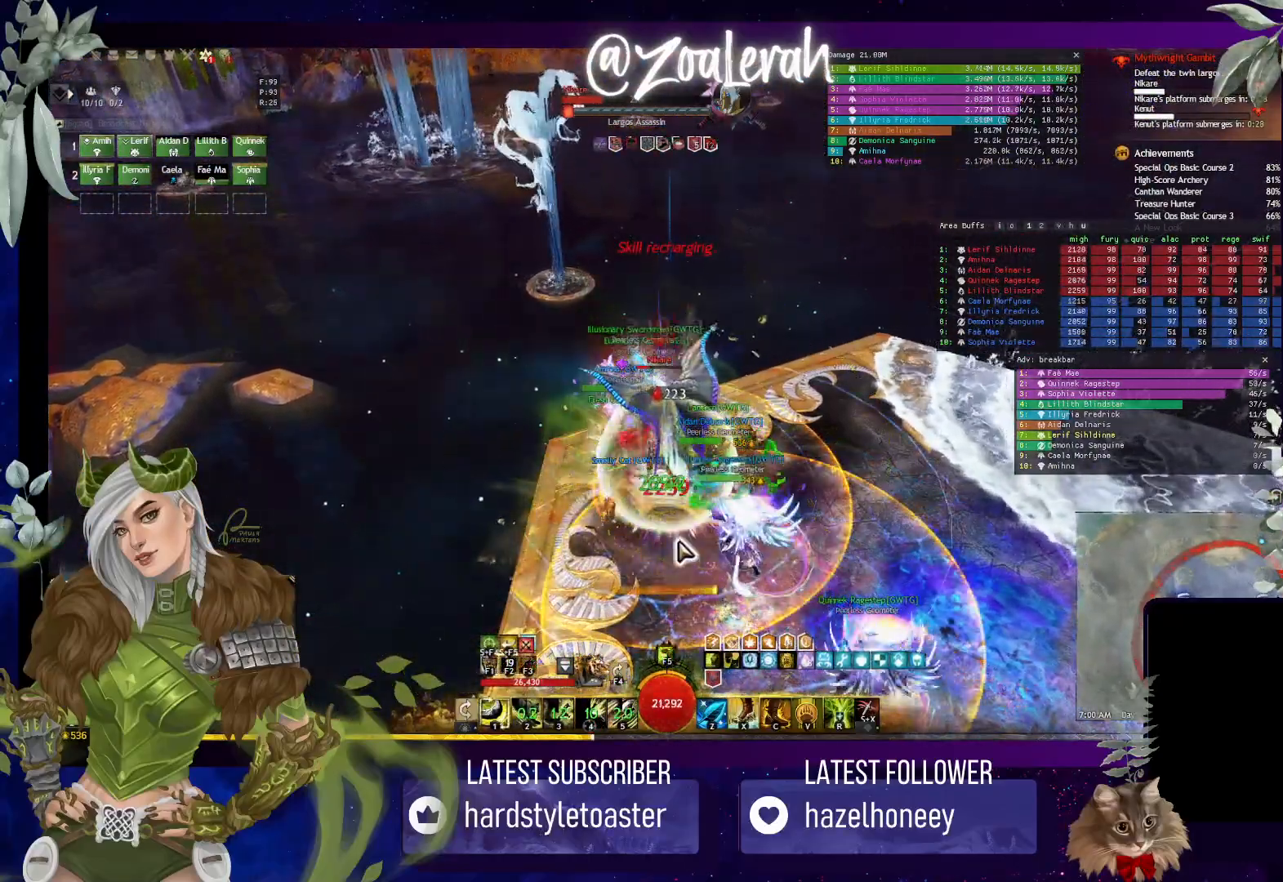
{"keys": ["2"], "events": [[116, "1", "up"], [500, "2", "down"]]}
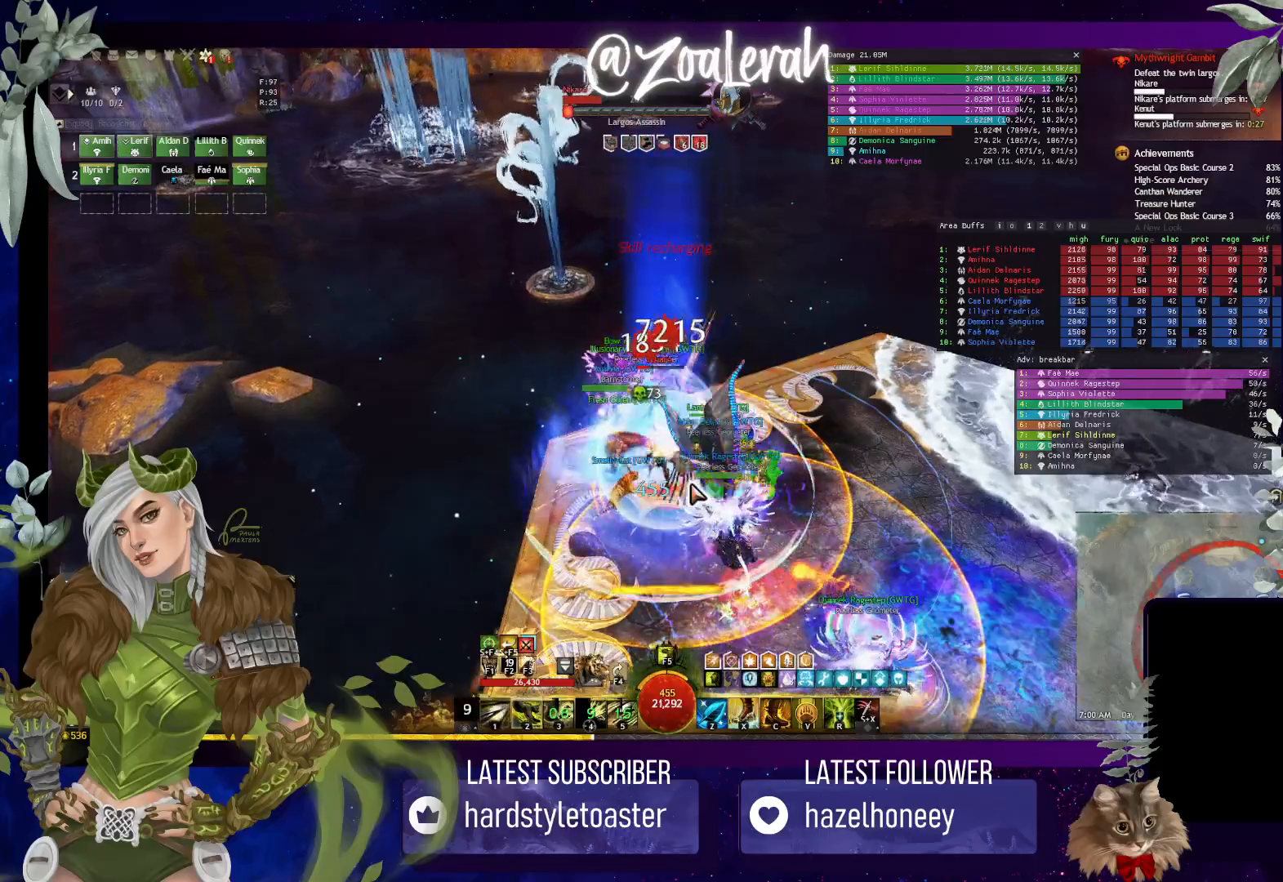
{"keys": [], "events": [[83, "2", "up"], [166, "2", "down"], [250, "2", "up"]]}
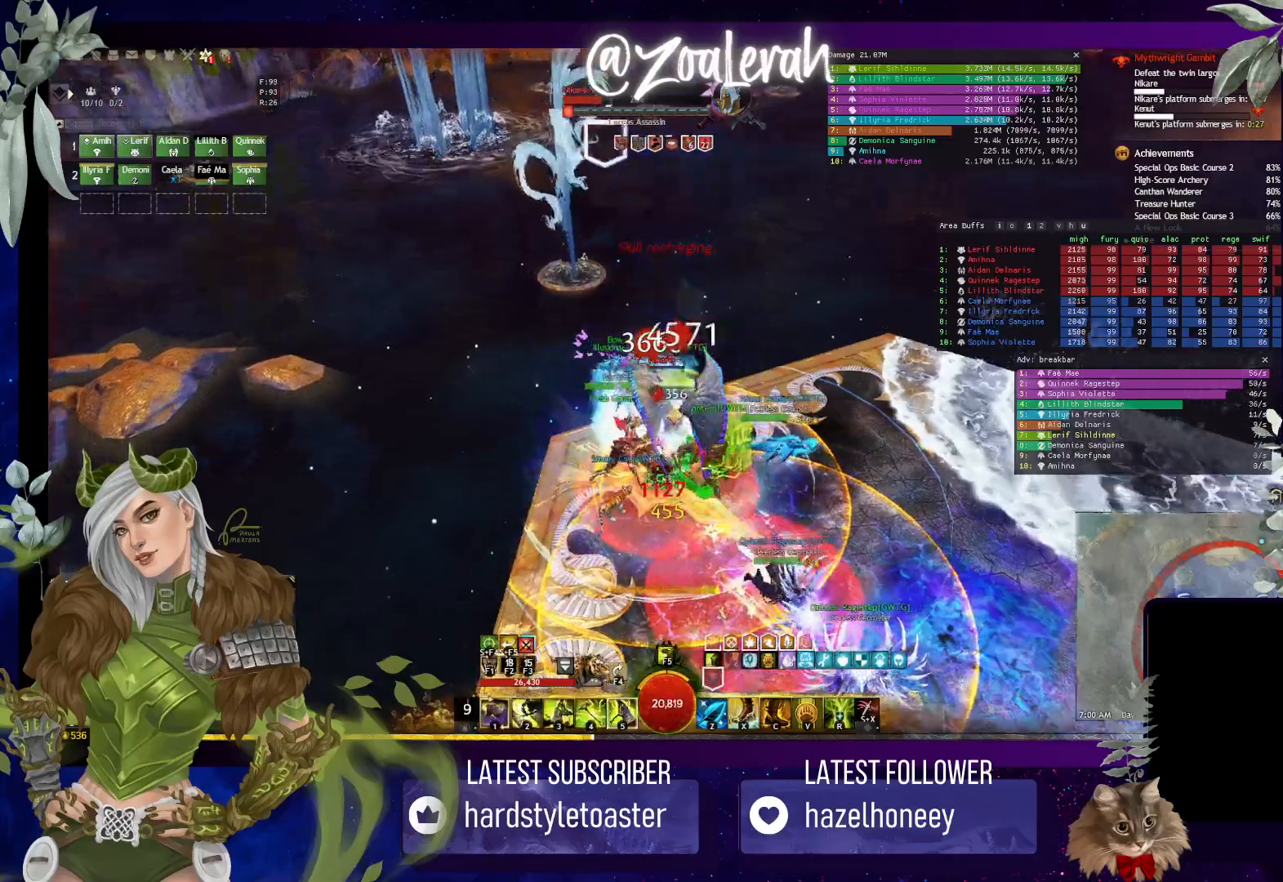
{"keys": [], "events": [[50, "s", "down"], [150, "s", "up"], [200, "s", "down"], [300, "s", "up"], [366, "s", "down"], [483, "s", "up"]]}
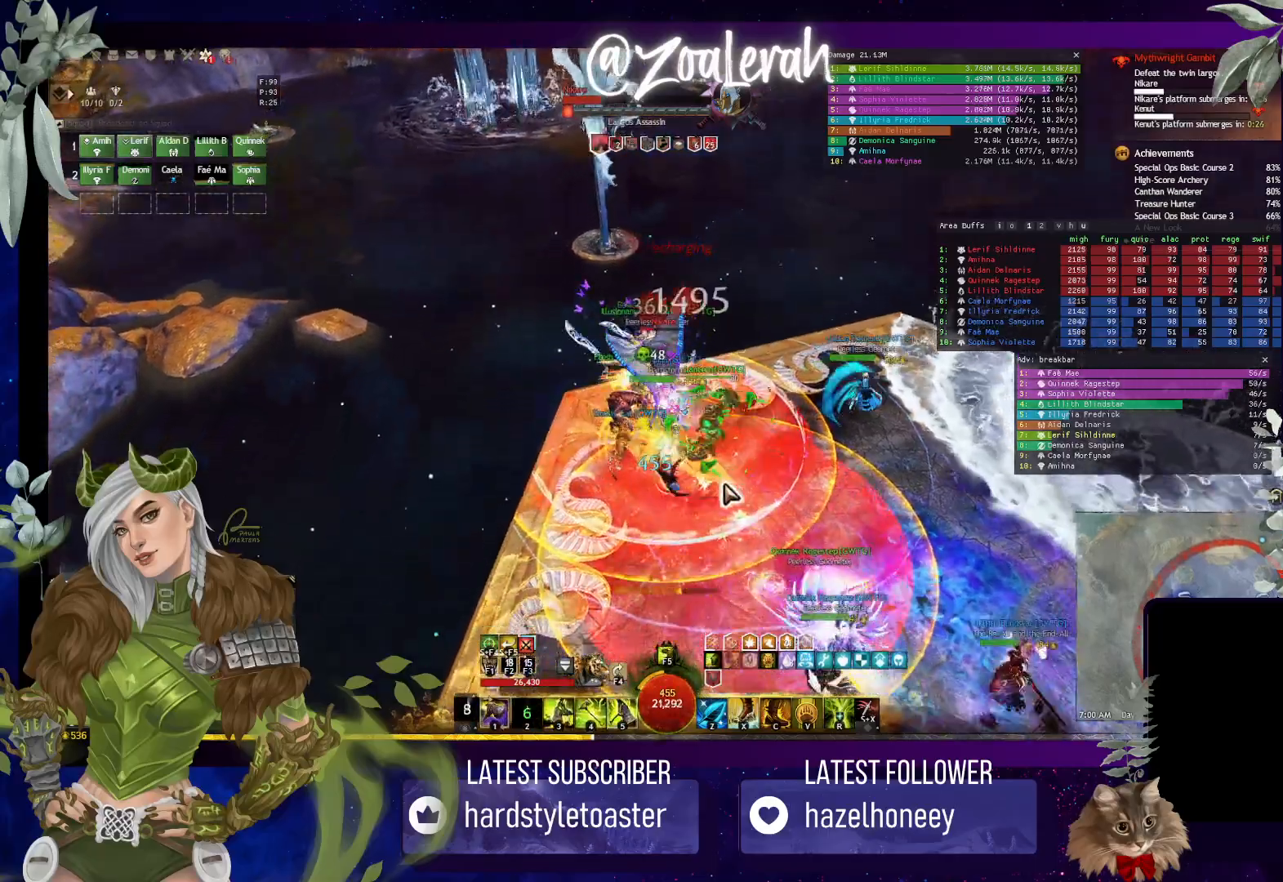
{"keys": ["w"], "events": [[266, "w", "down"]]}
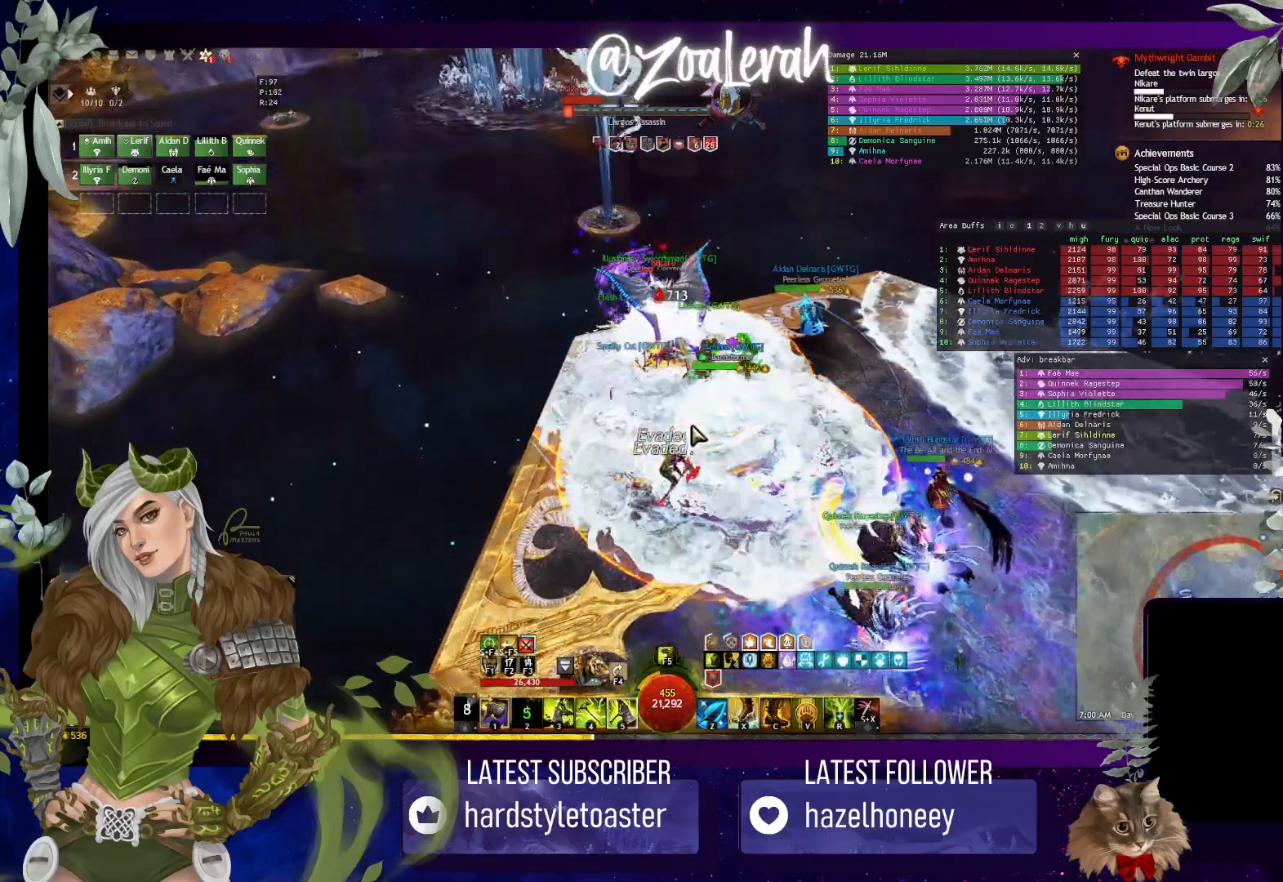
{"keys": ["4", "w"], "events": [[283, "4", "down"], [433, "4", "up"], [483, "4", "down"]]}
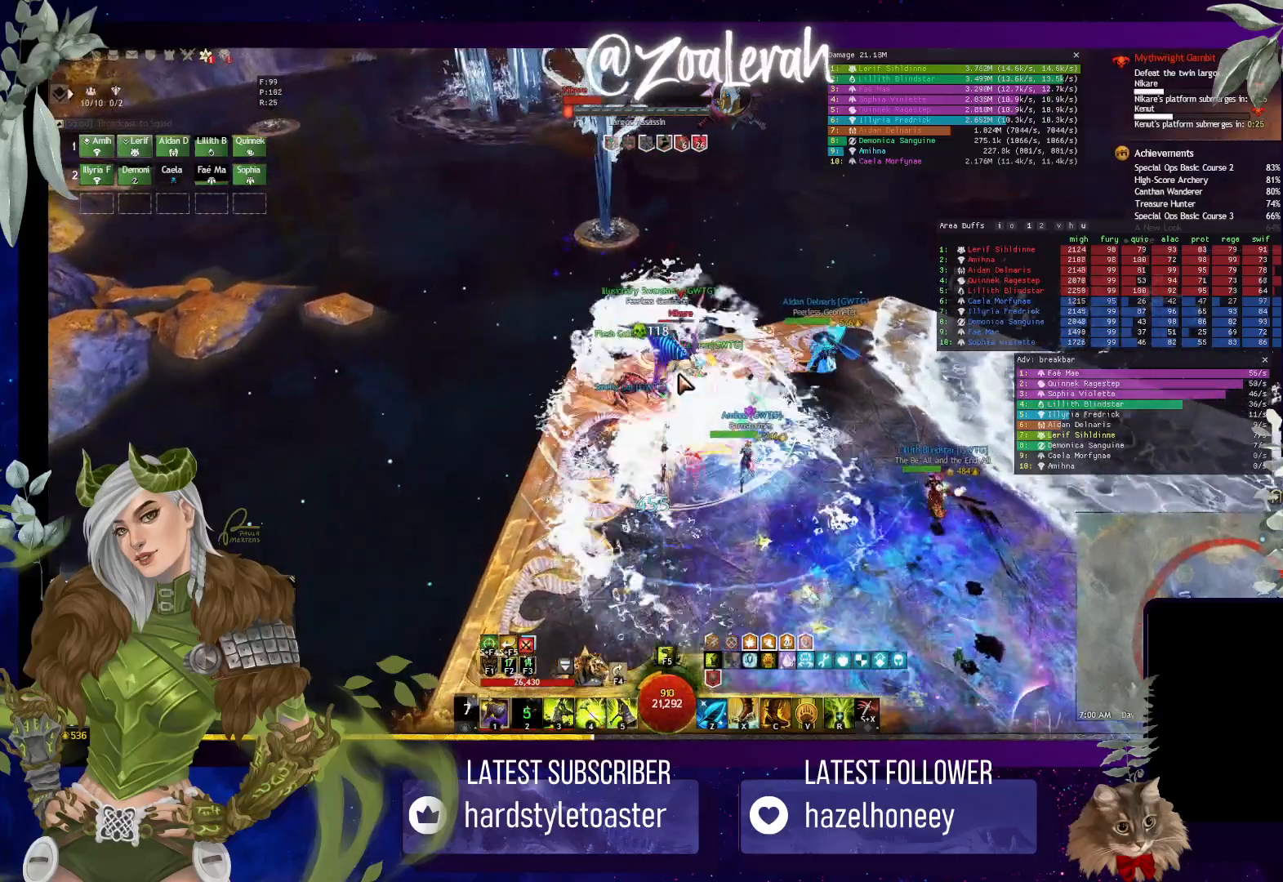
{"keys": [], "events": [[83, "4", "up"], [133, "4", "down"], [216, "4", "up"], [266, "w", "up"]]}
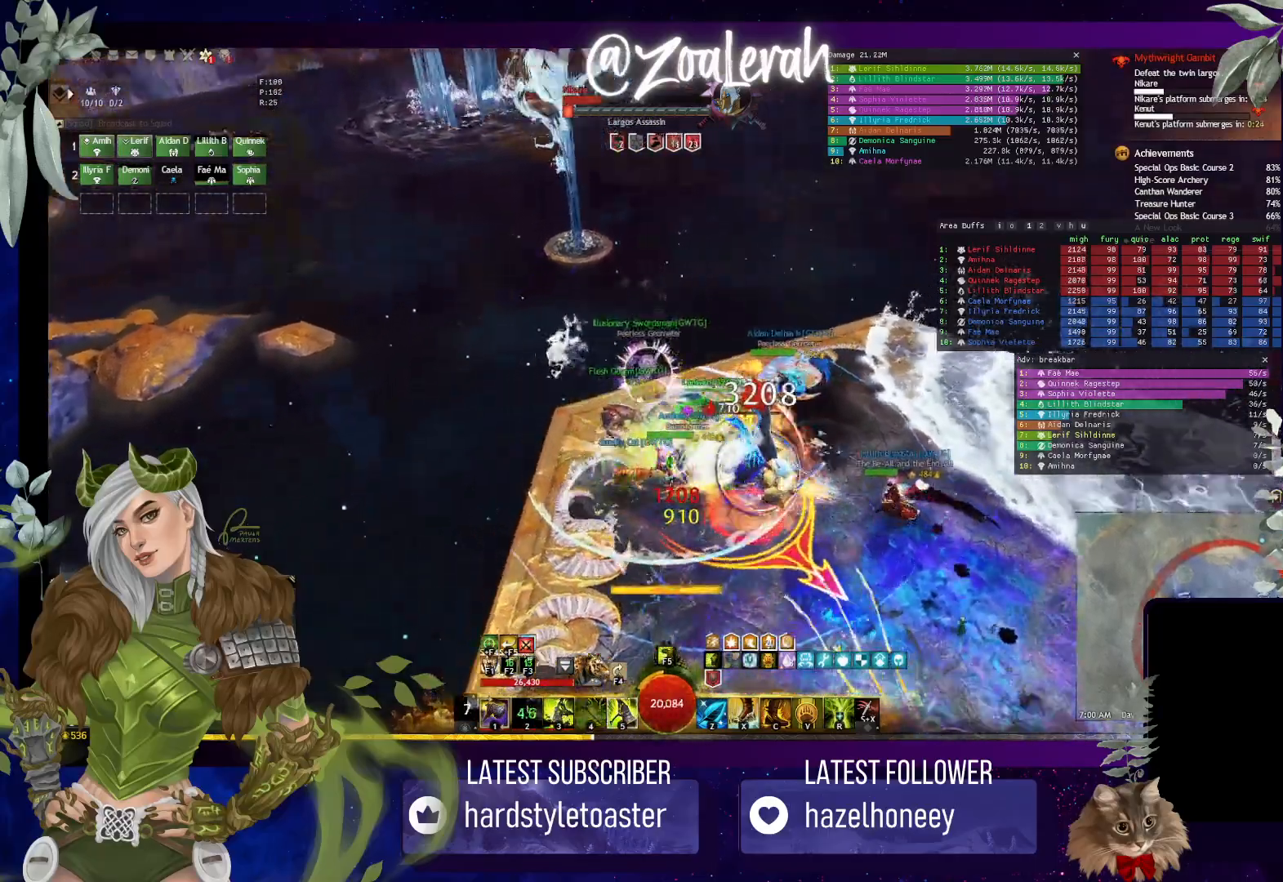
{"keys": ["w"], "events": [[300, "w", "down"]]}
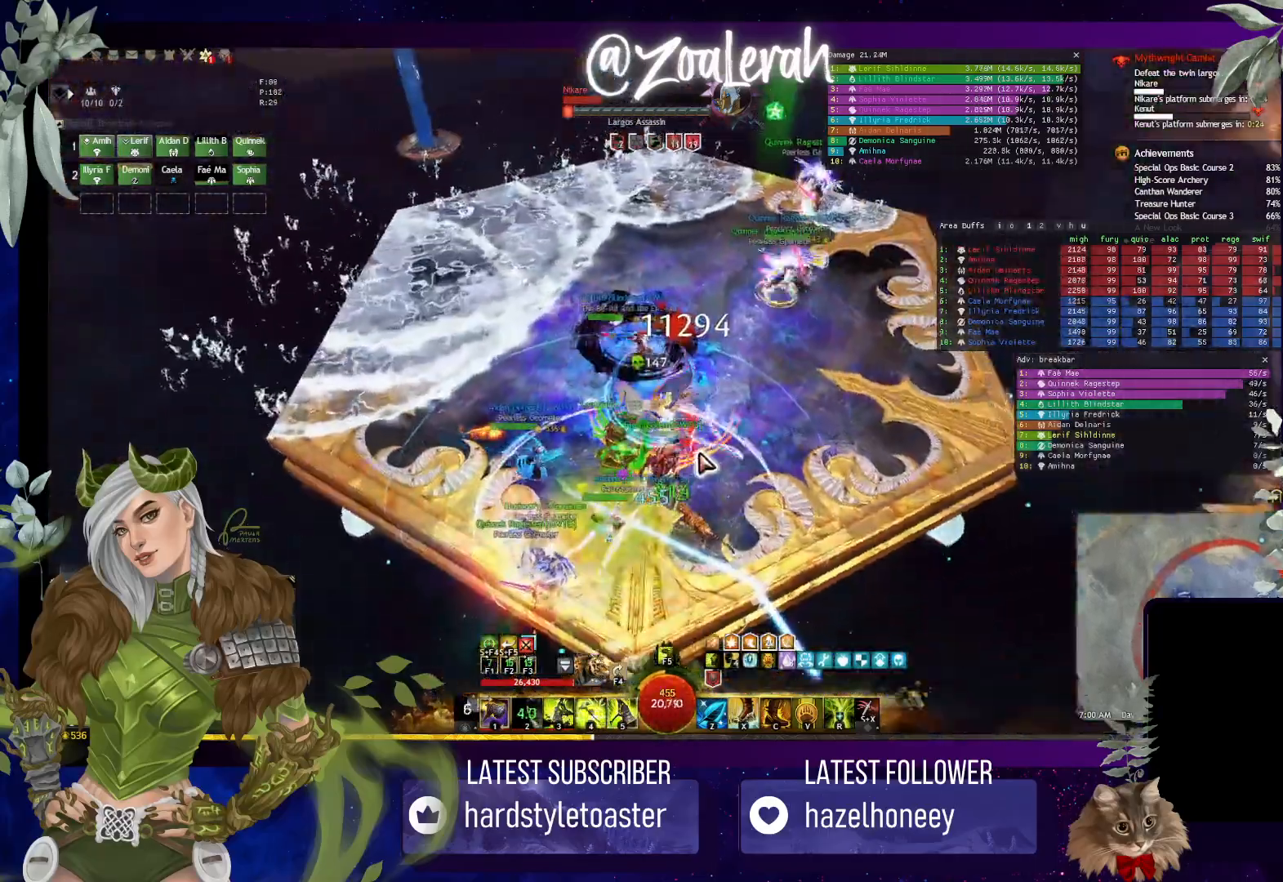
{"keys": ["w"], "events": [[350, "x", "down"], [483, "x", "up"]]}
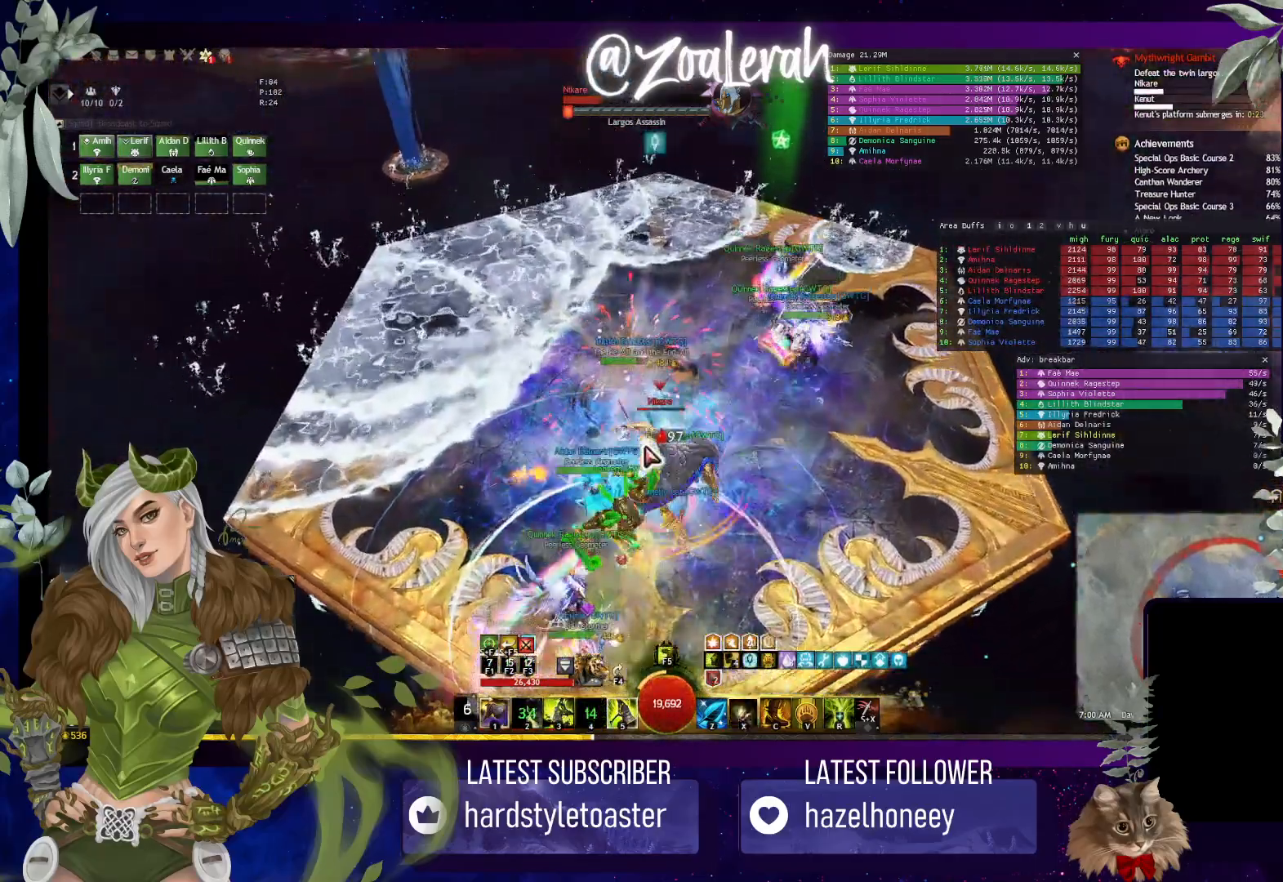
{"keys": ["5"], "events": [[50, "w", "up"], [316, "5", "down"], [383, "5", "up"], [483, "5", "down"]]}
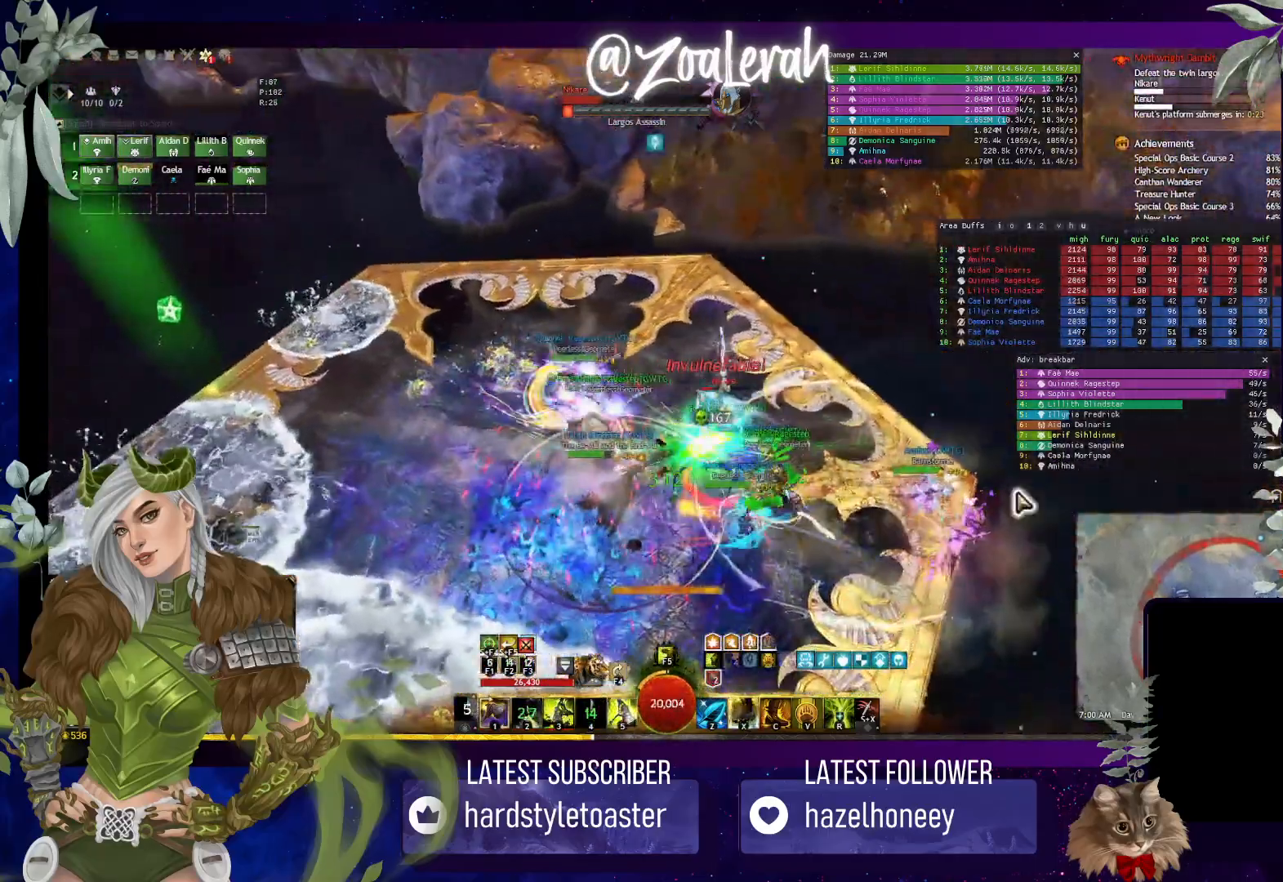
{"keys": [], "events": [[33, "5", "up"], [116, "5", "down"], [216, "5", "up"]]}
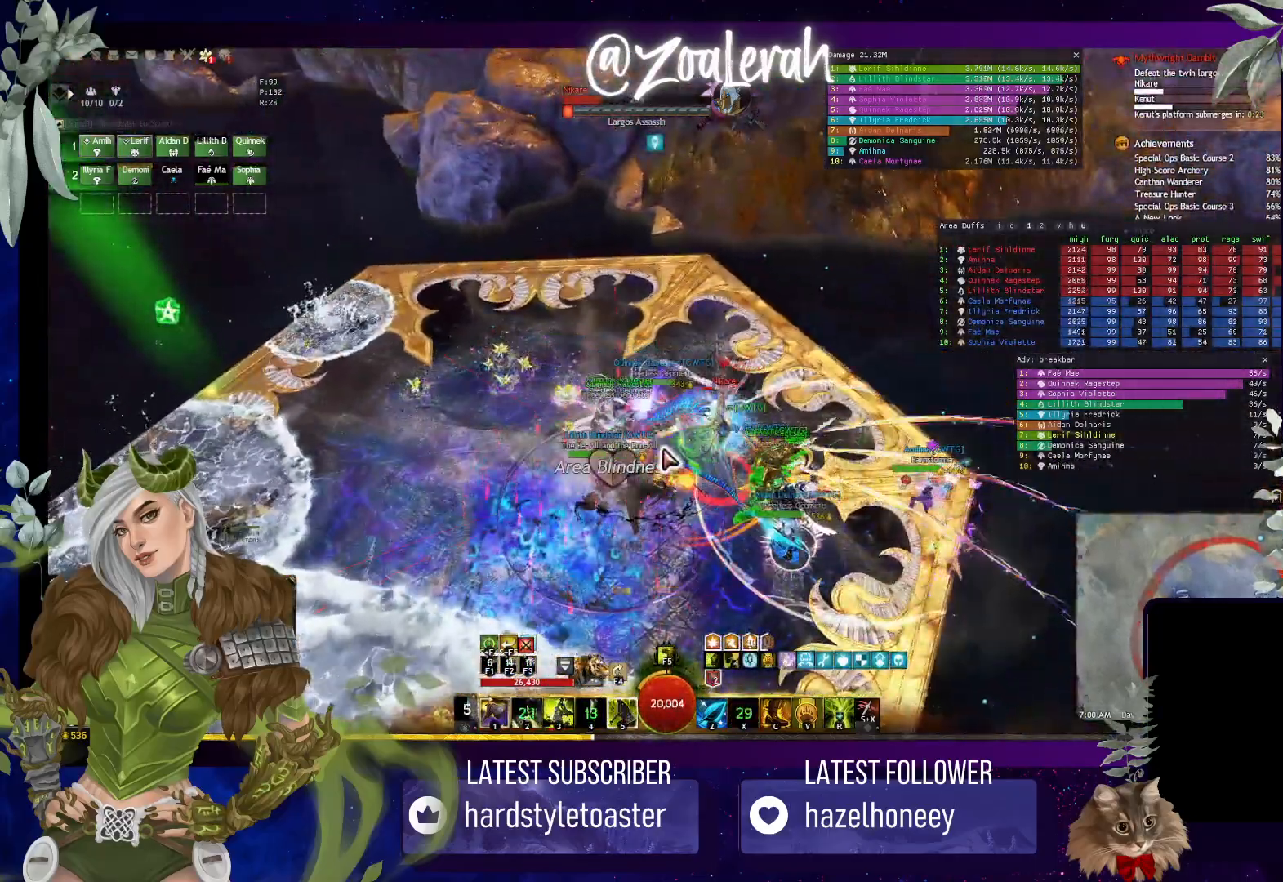
{"keys": ["w"], "events": [[233, "w", "down"]]}
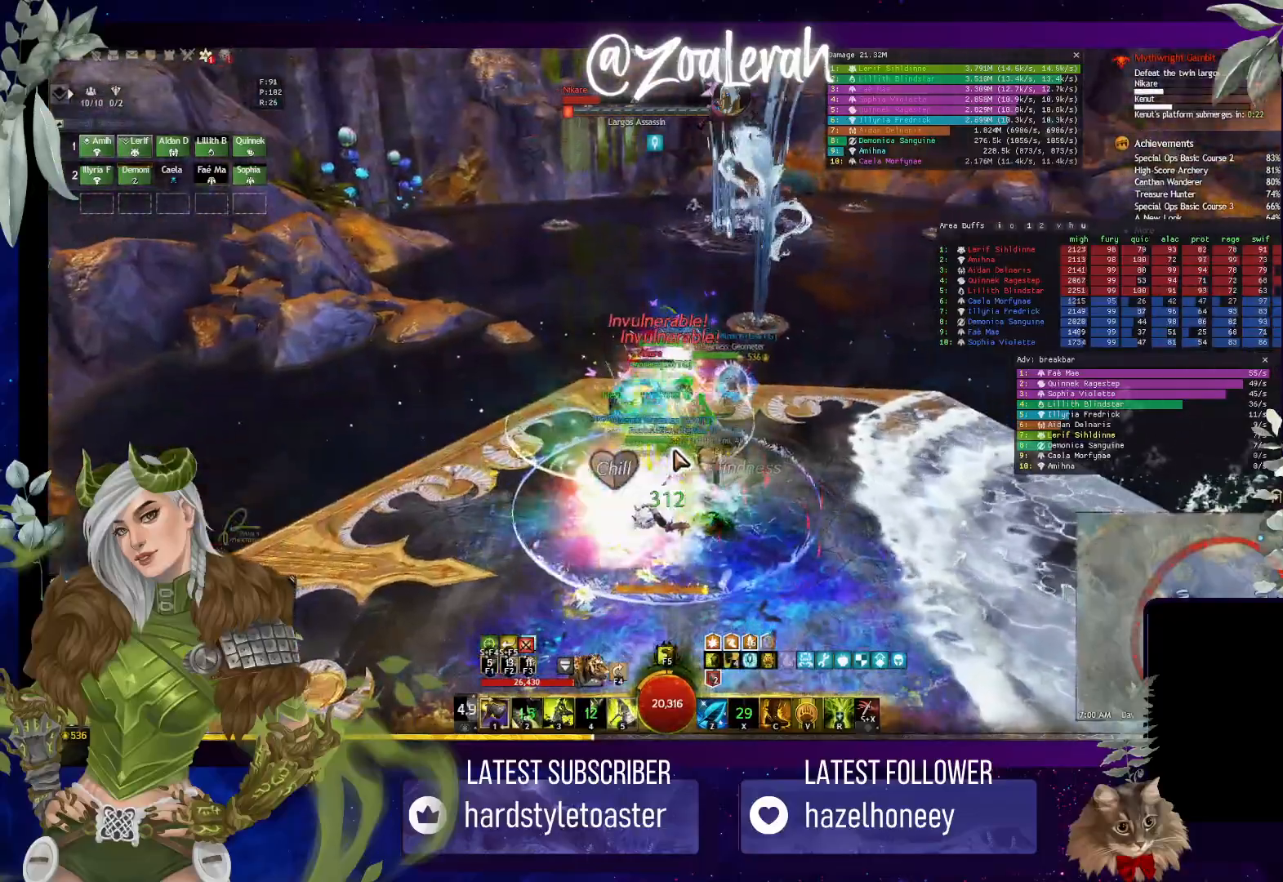
{"keys": [], "events": [[283, "w", "up"]]}
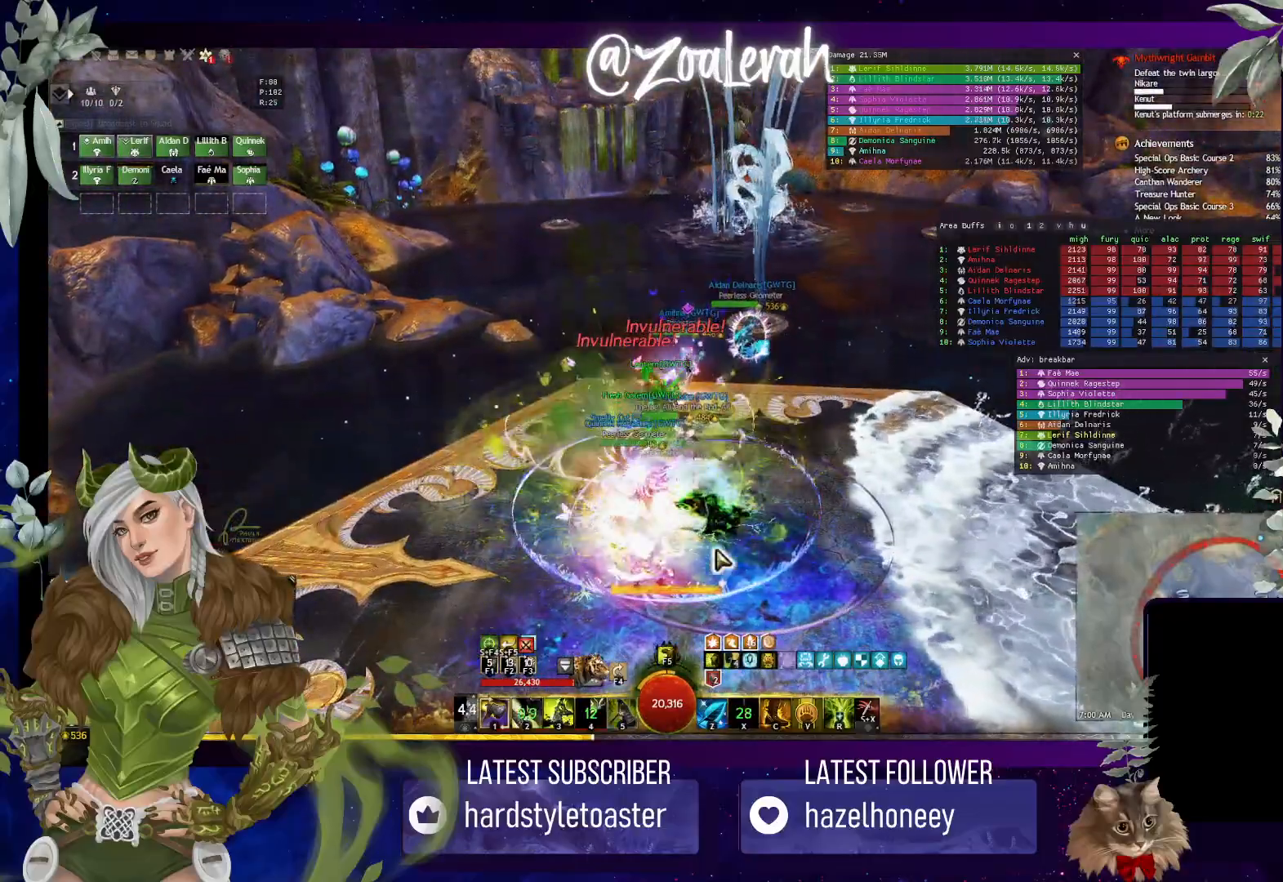
{"keys": [], "events": [[166, "e", "down"], [483, "e", "up"]]}
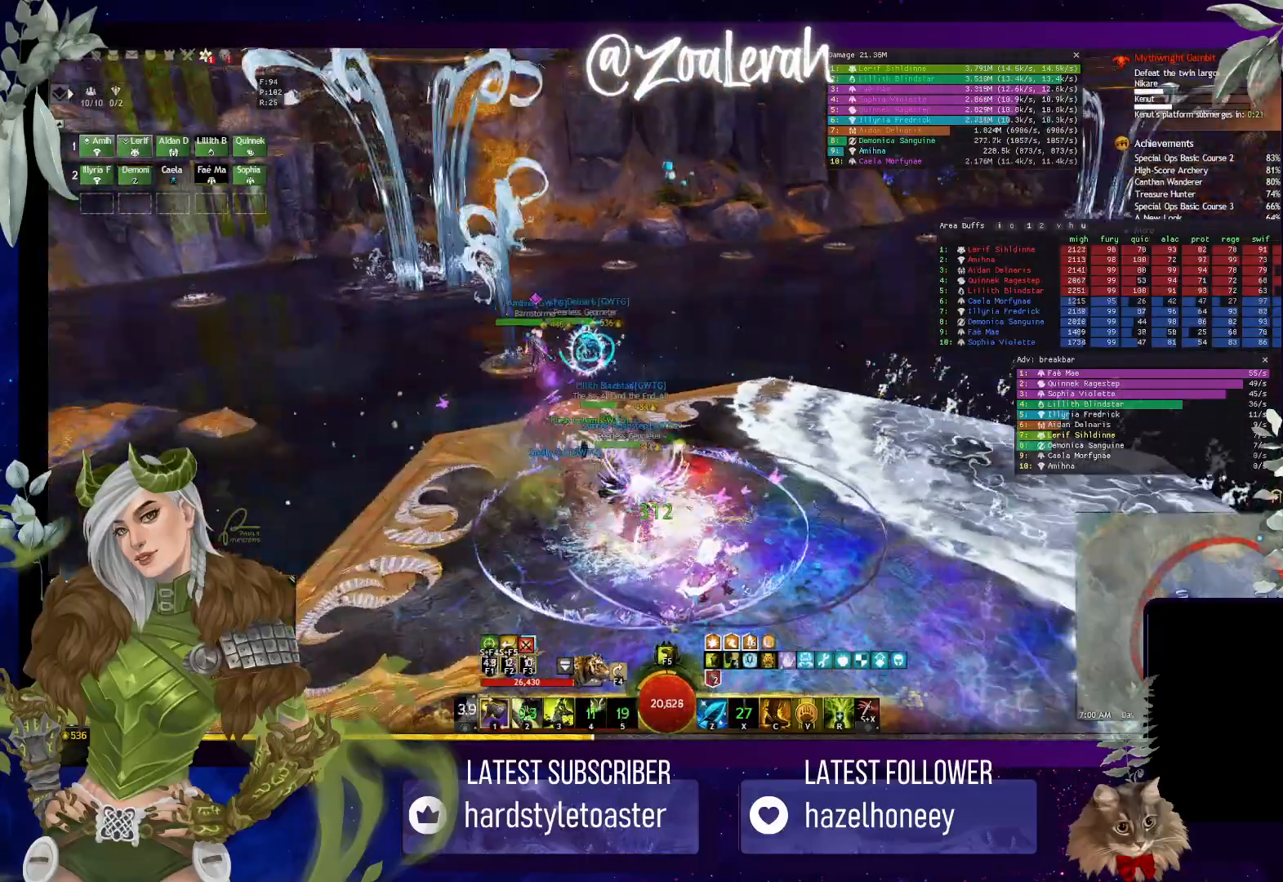
{"keys": ["q", "w"], "events": [[83, "w", "down"], [283, "q", "down"]]}
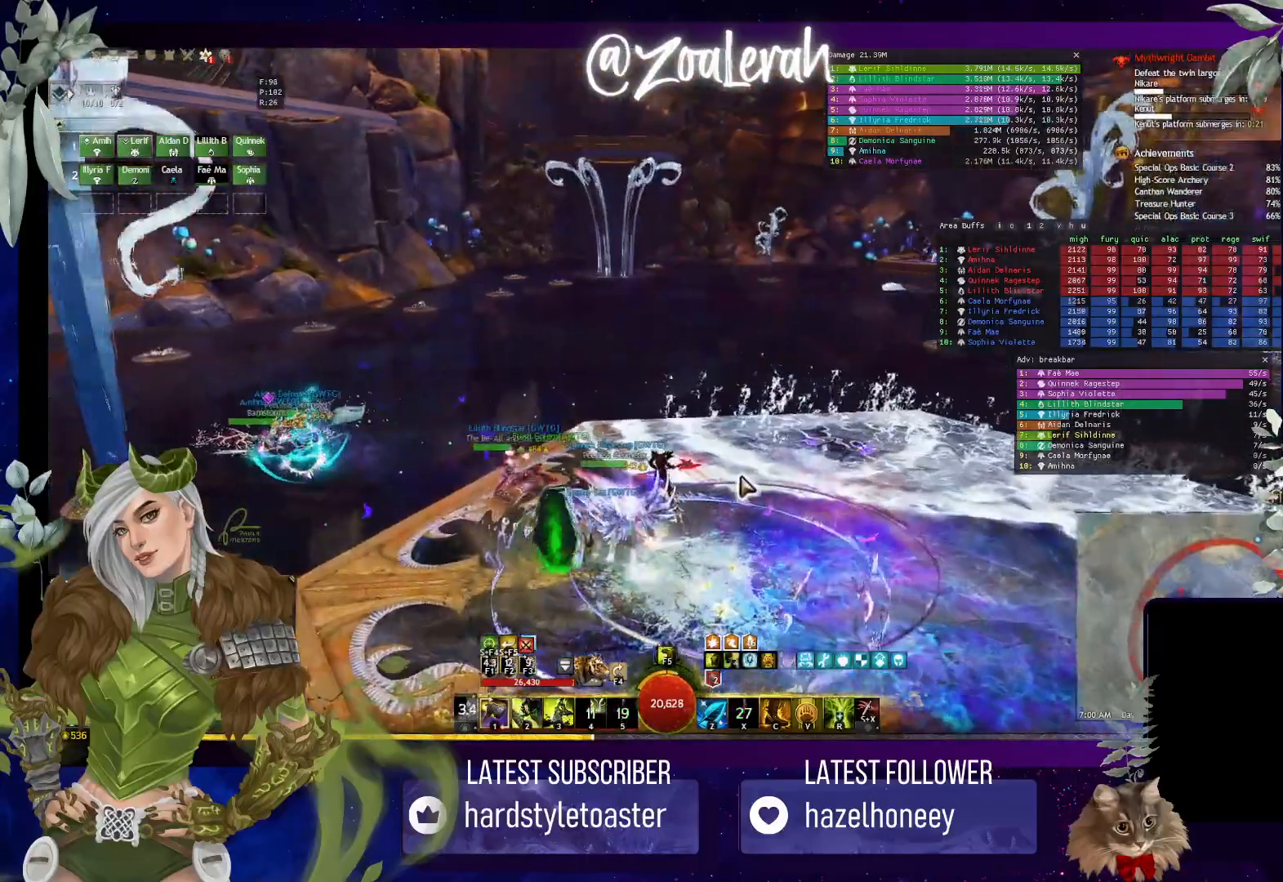
{"keys": [], "events": [[50, "w", "up"], [383, "q", "up"]]}
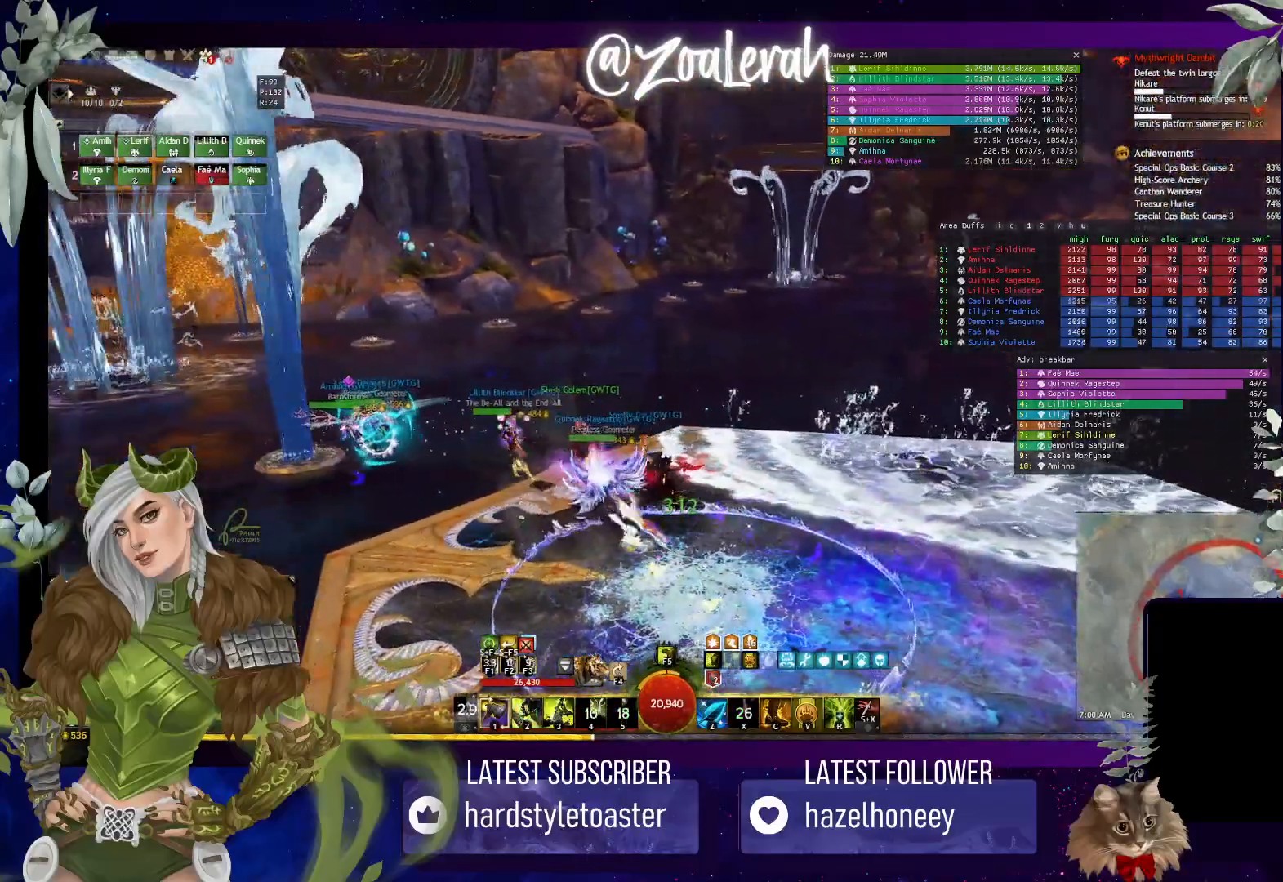
{"keys": [], "events": []}
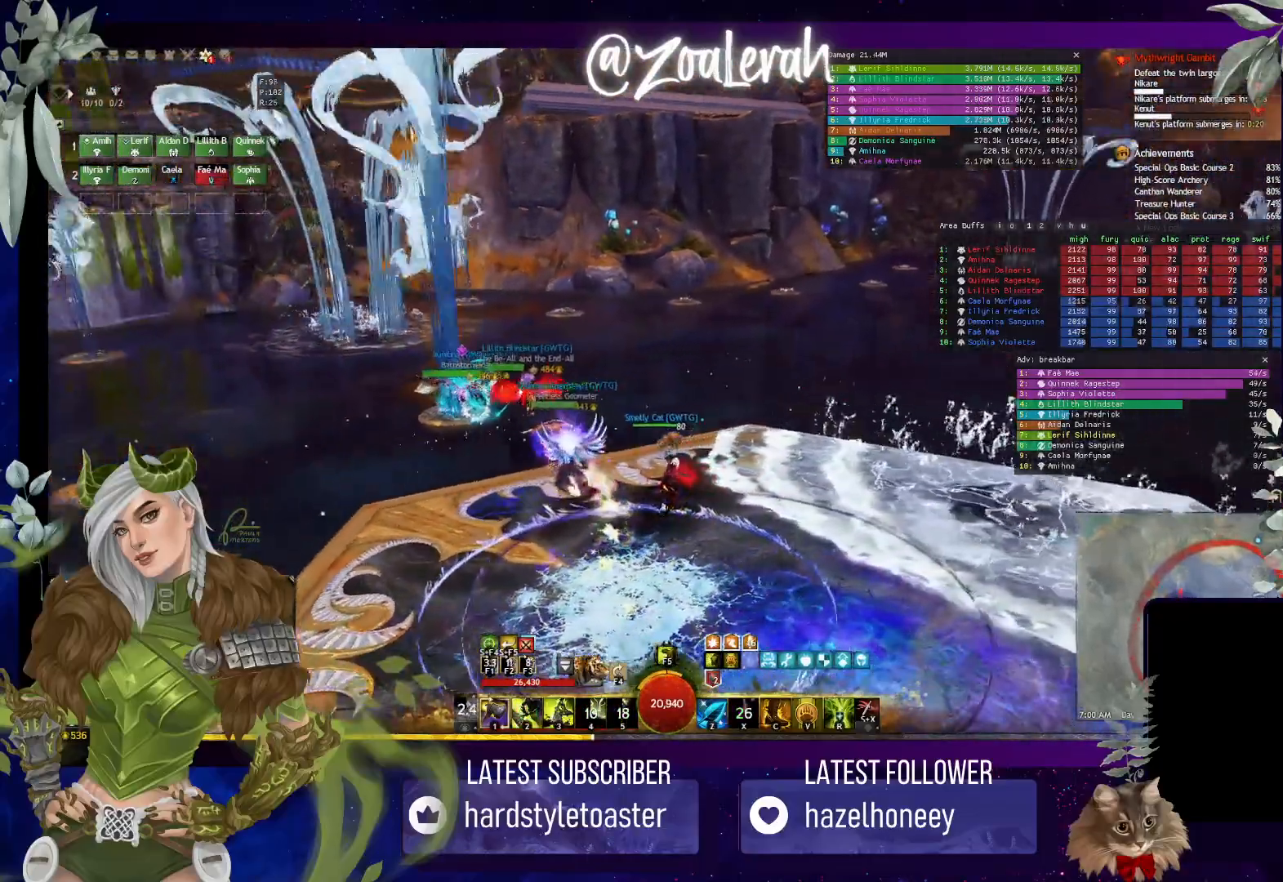
{"keys": [], "events": []}
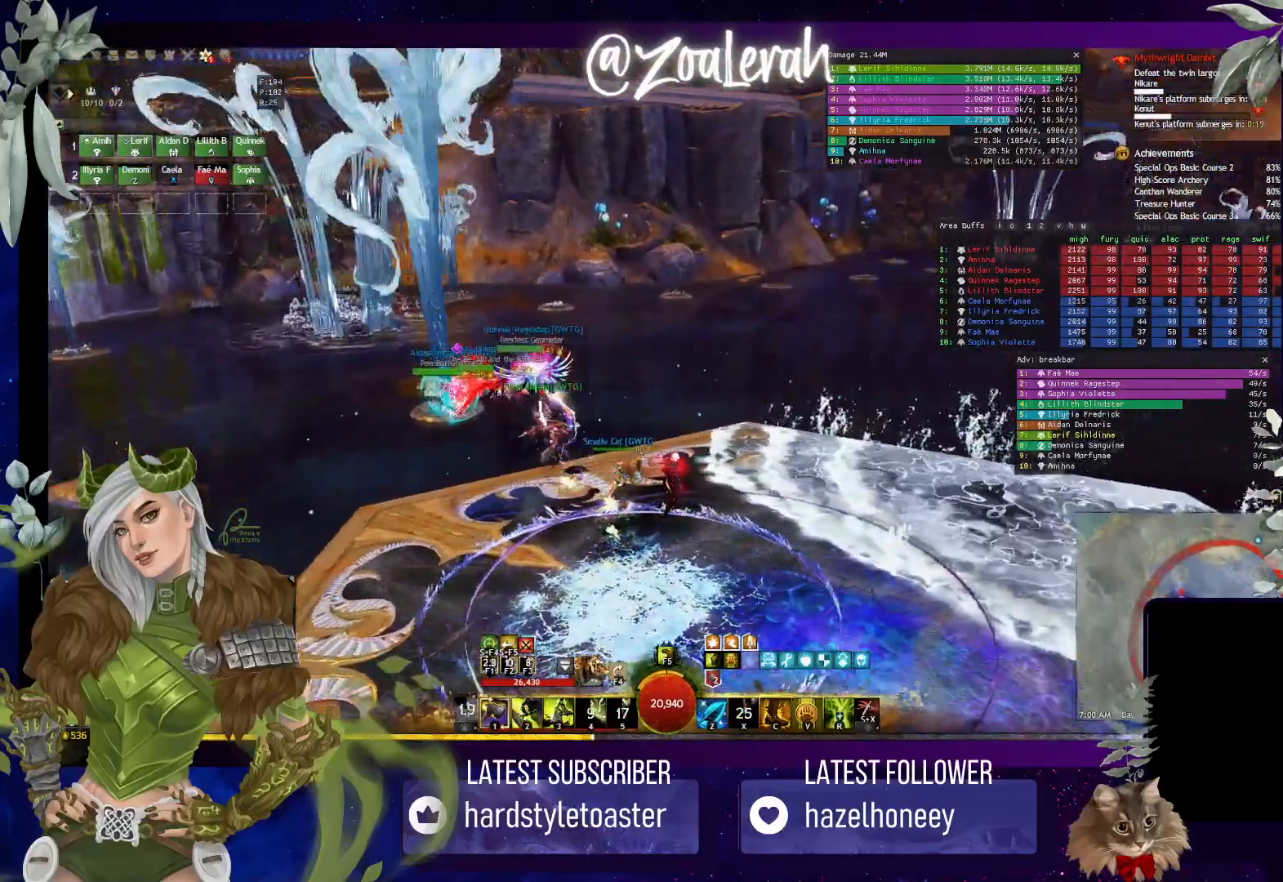
{"keys": ["w"], "events": [[416, "w", "down"]]}
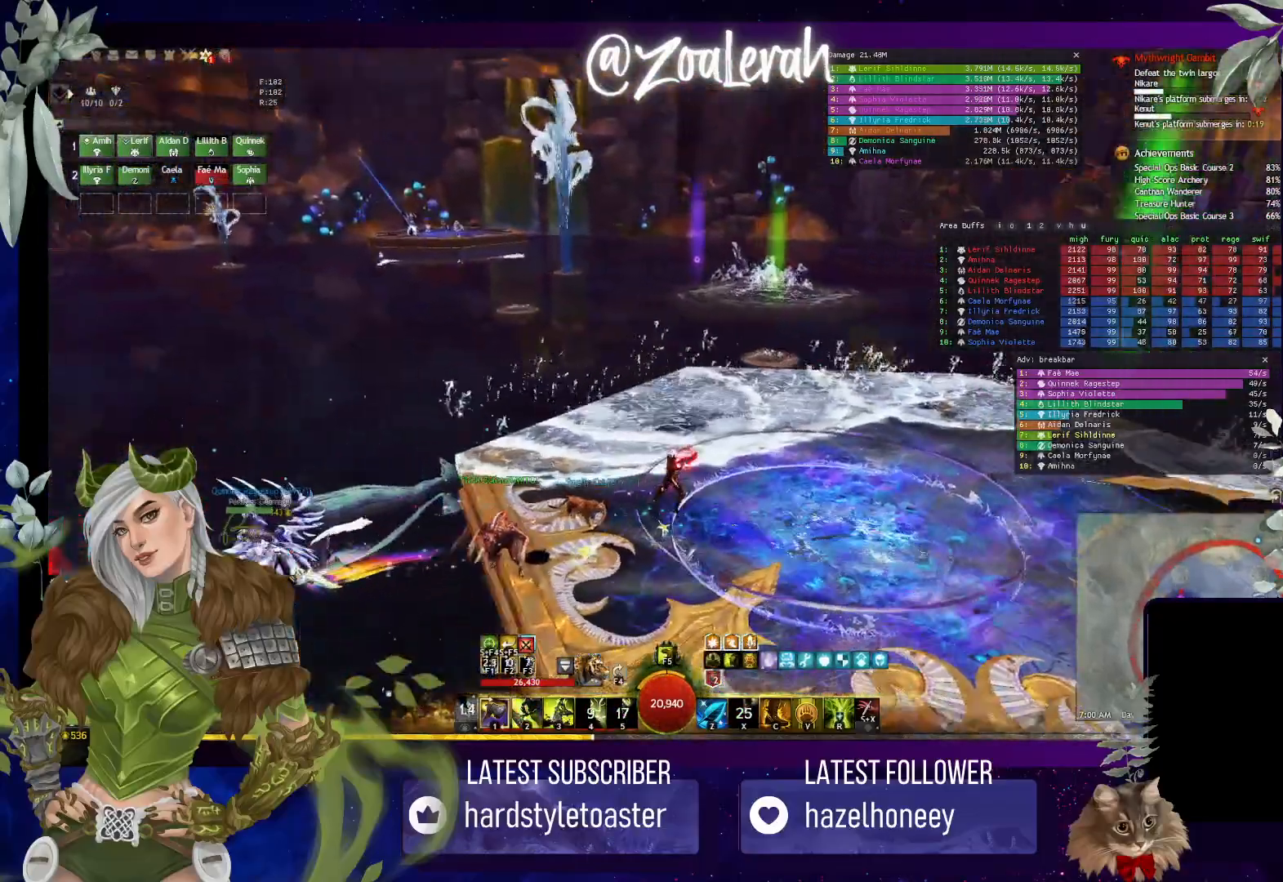
{"keys": ["e", "w"], "events": [[183, "e", "down"]]}
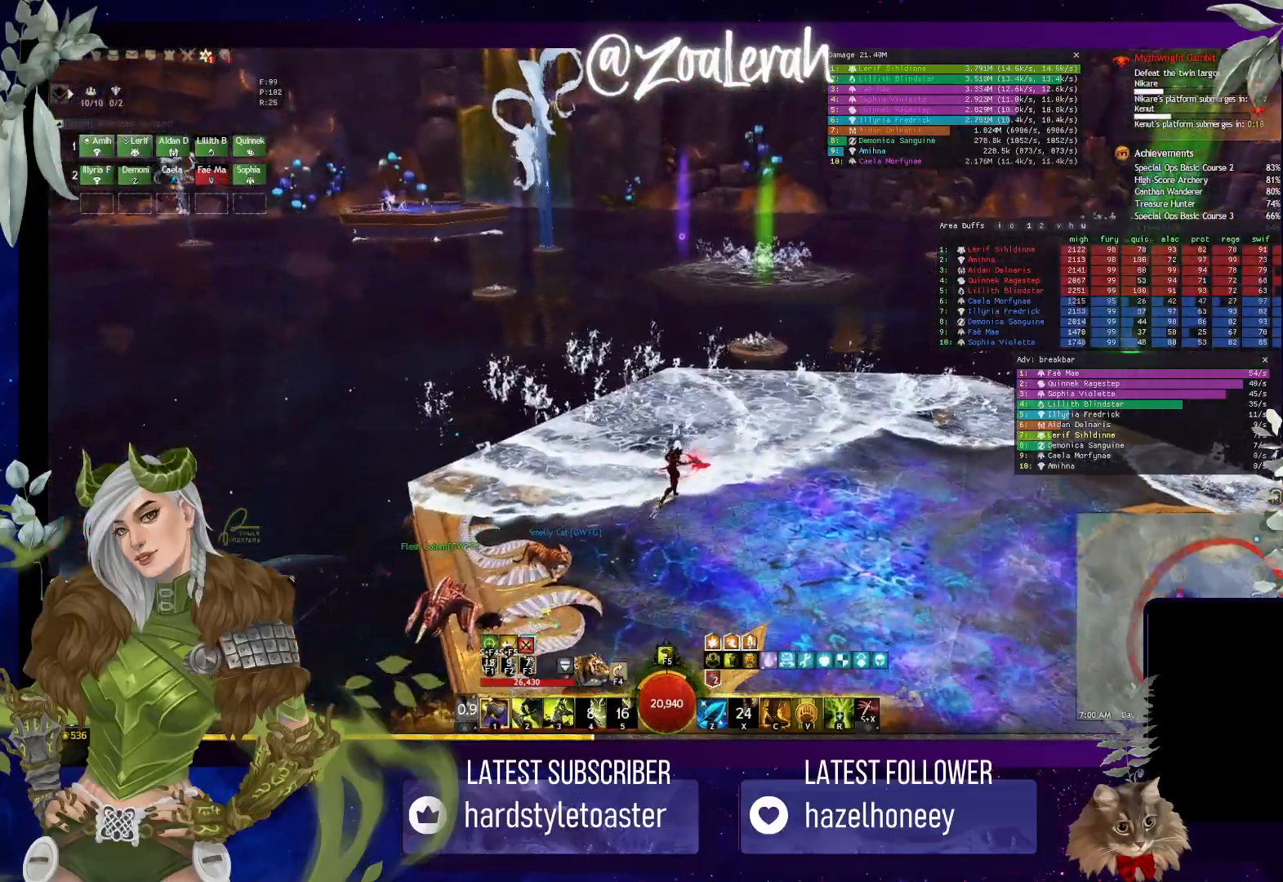
{"keys": ["w"], "events": [[16, "e", "up"], [16, "w", "up"], [100, "w", "down"], [200, "w", "up"], [283, "w", "down"], [383, "w", "up"], [466, "w", "down"]]}
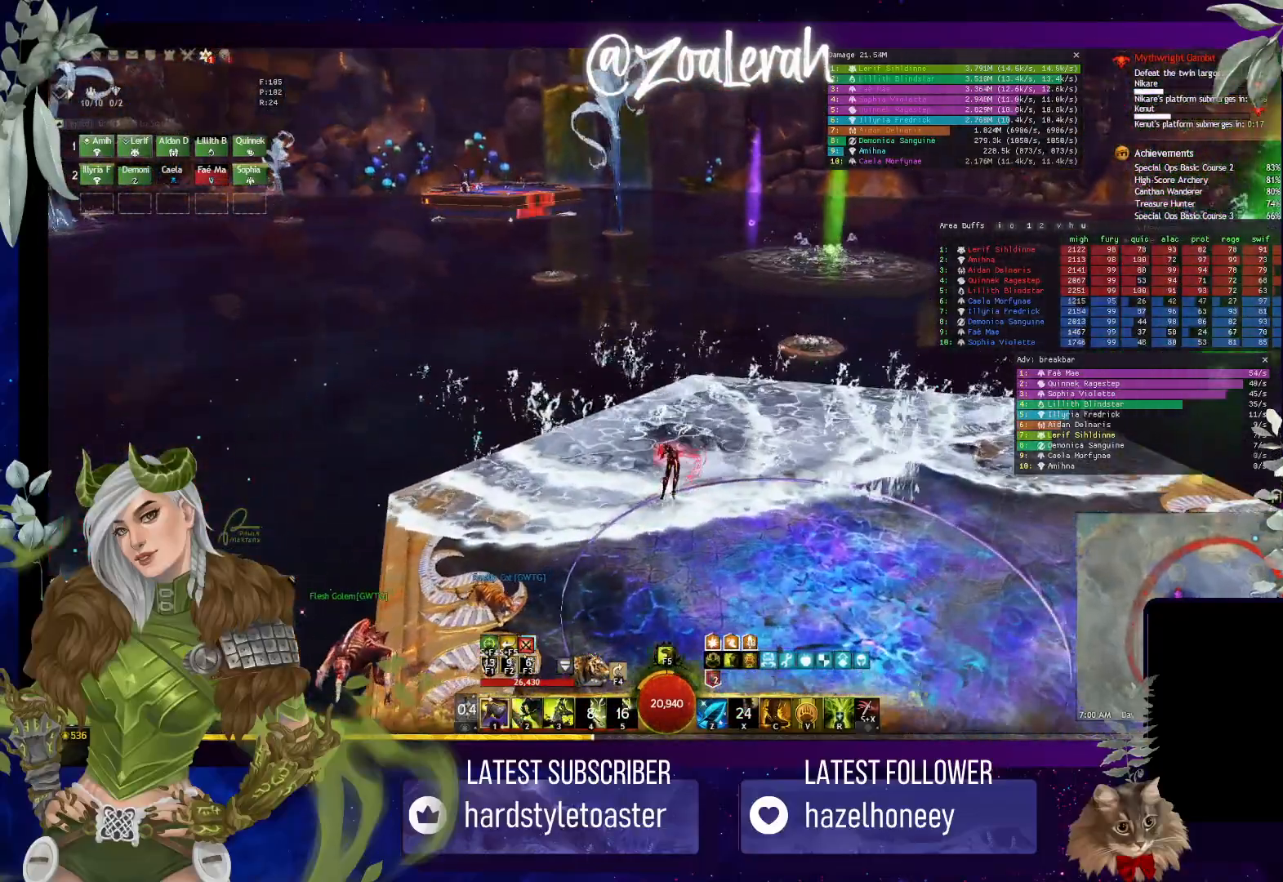
{"keys": ["w"], "events": []}
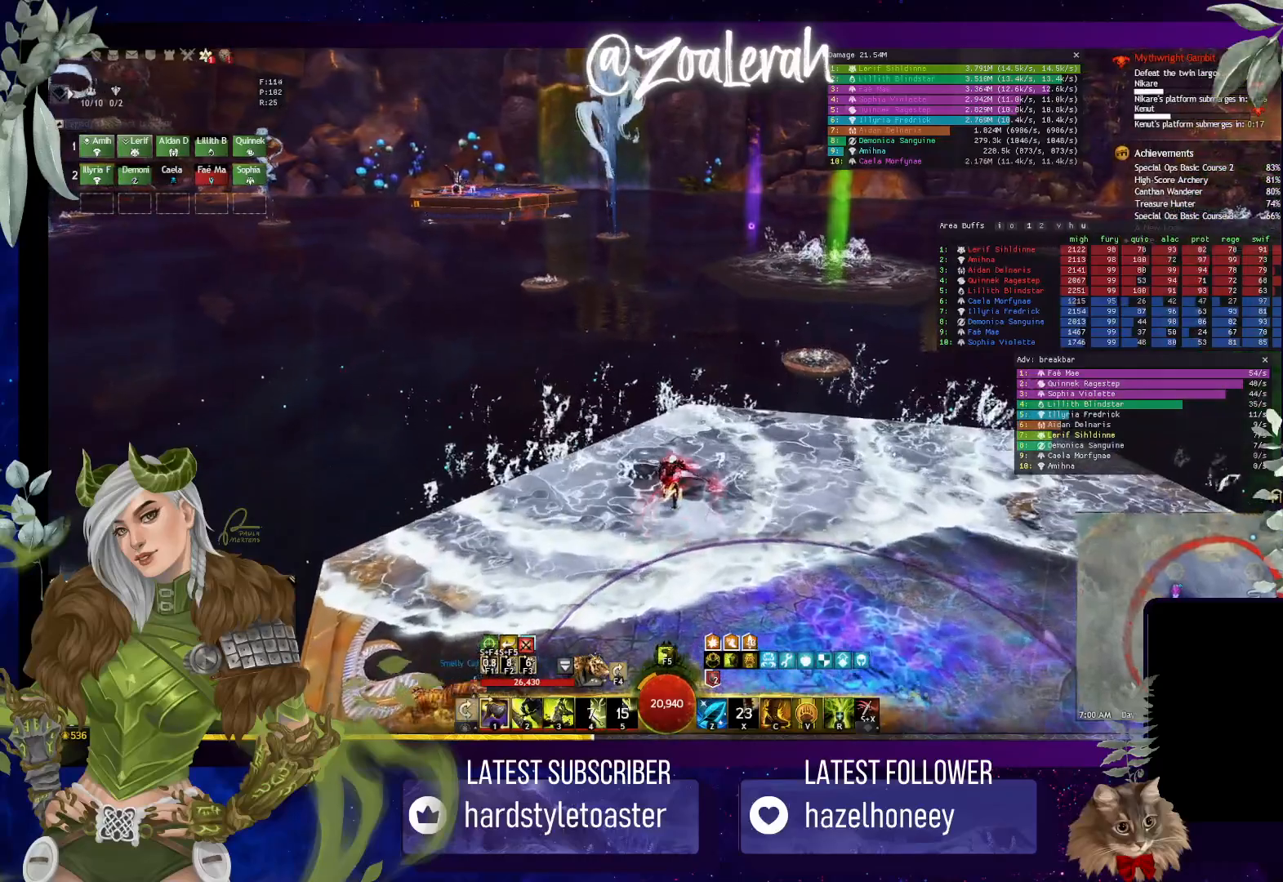
{"keys": ["q", "w"], "events": [[416, "q", "down"]]}
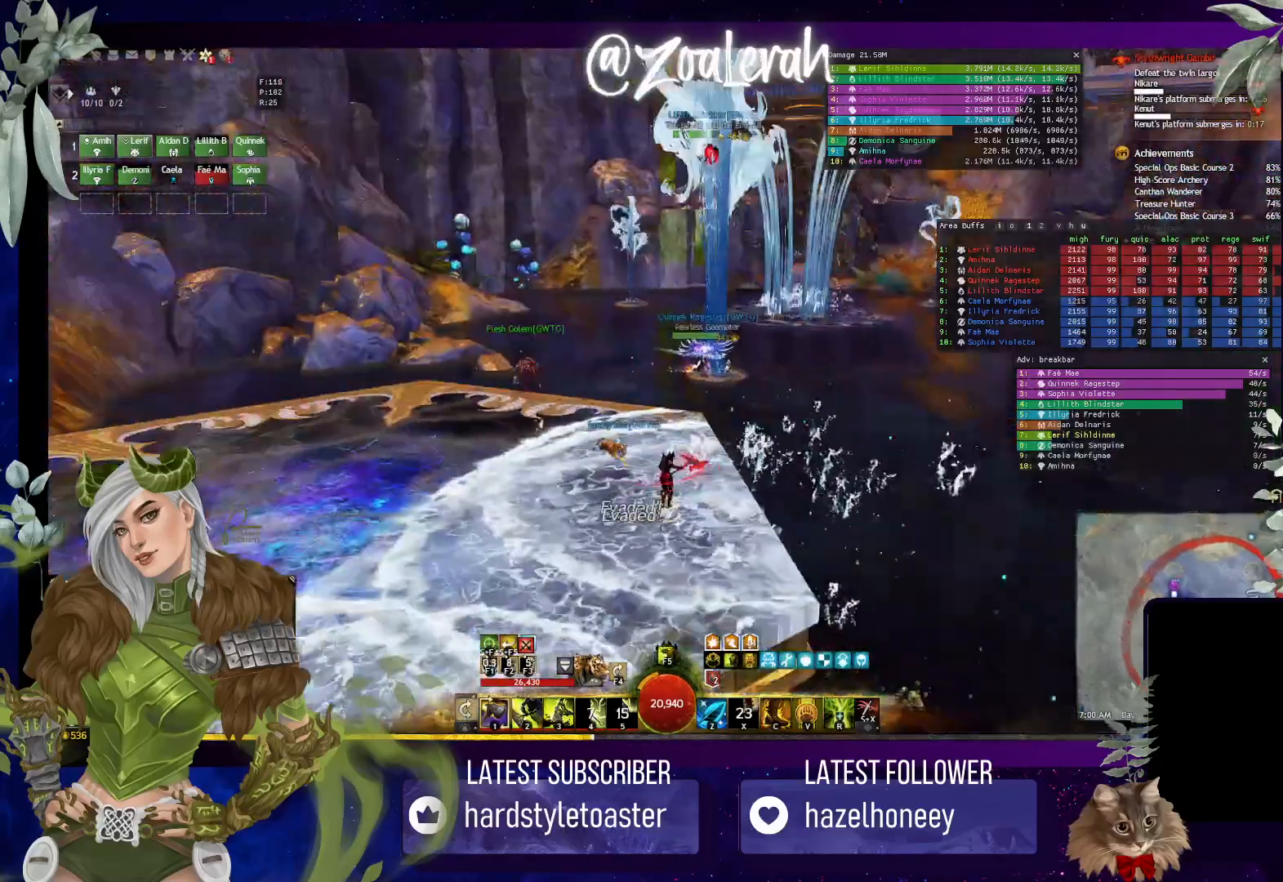
{"keys": [], "events": [[466, "q", "up"], [483, "w", "up"]]}
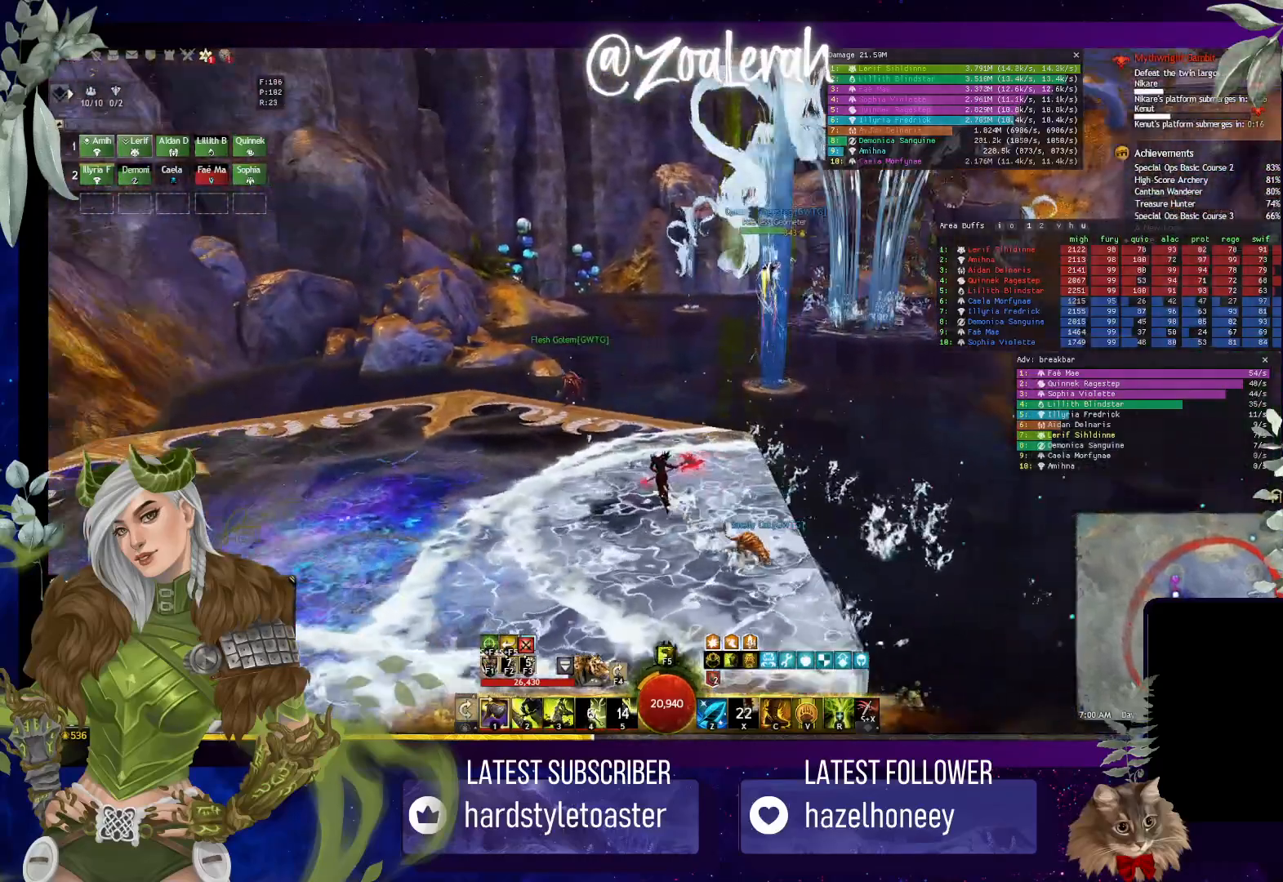
{"keys": ["w"], "events": [[50, "w", "down"], [166, "w", "up"], [216, "w", "down"], [316, "w", "up"], [366, "w", "down"]]}
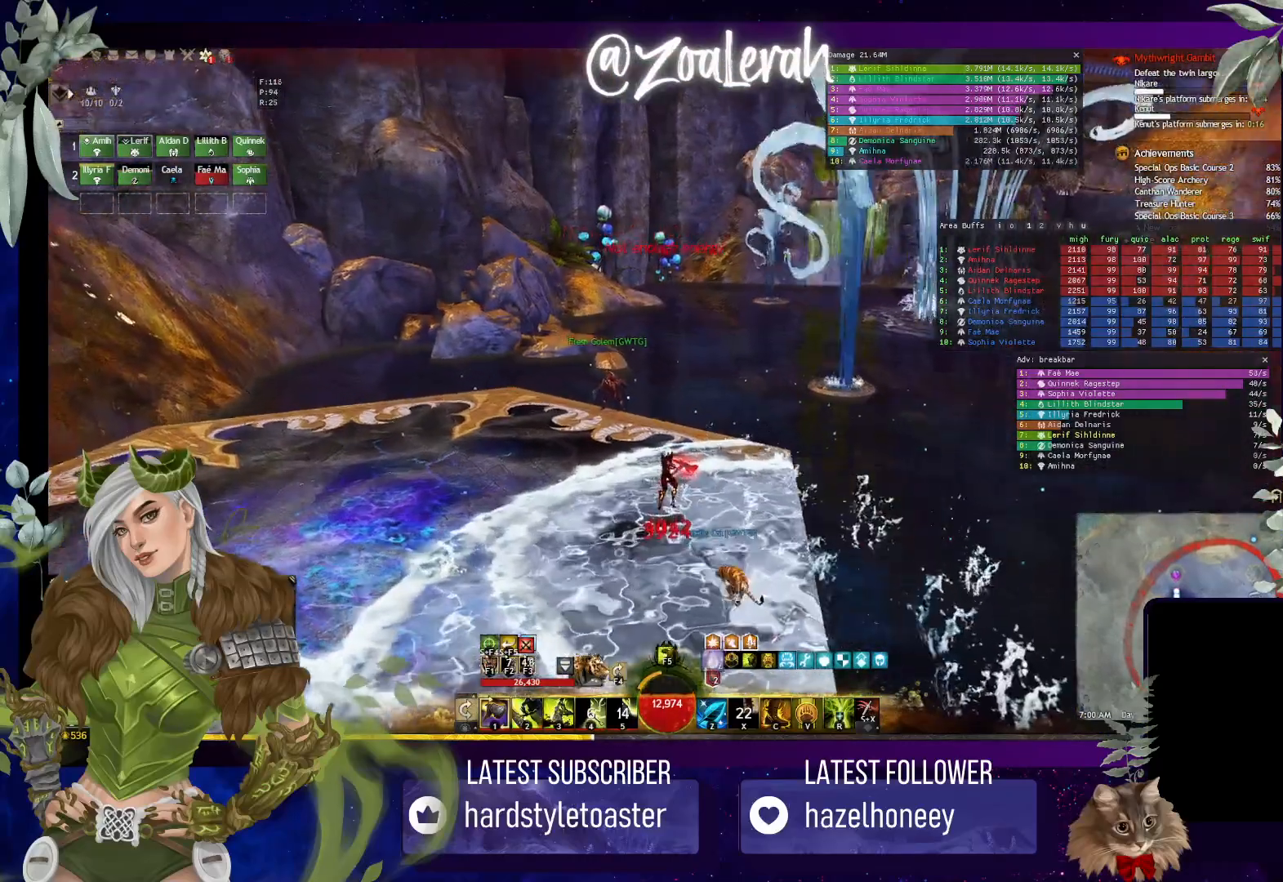
{"keys": ["w"], "events": []}
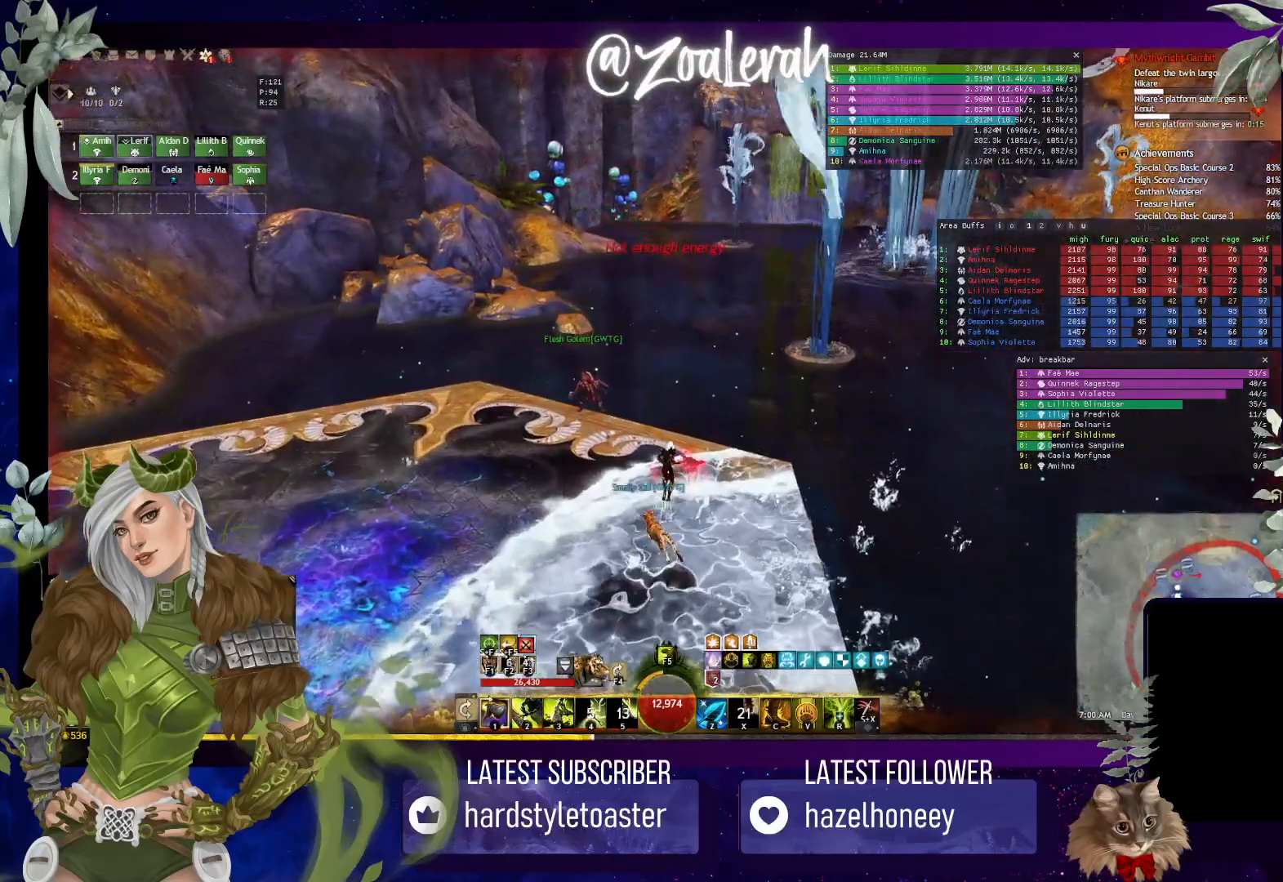
{"keys": ["w"], "events": [[133, "z", "down"], [333, "z", "up"]]}